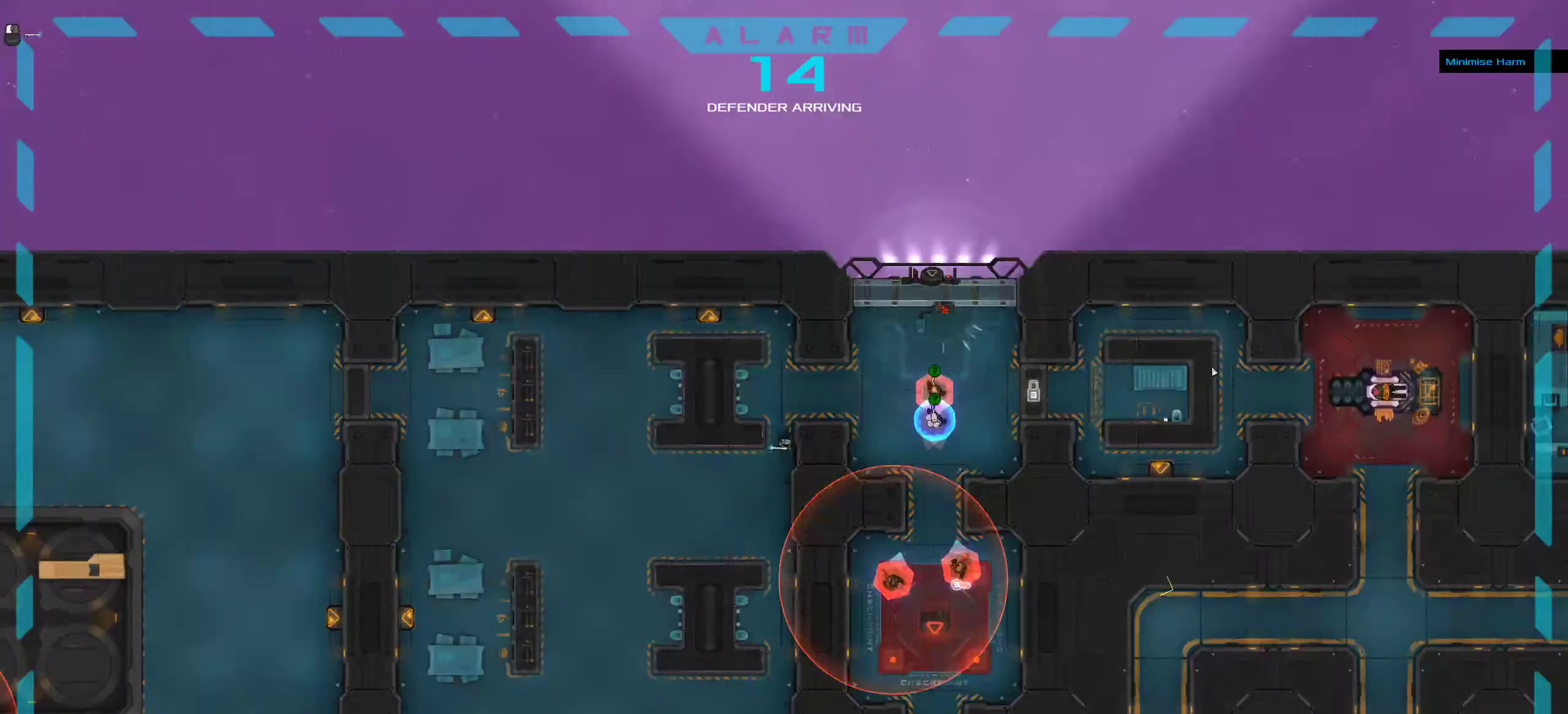
Gameplay with keyboard and mouse; each line is a JSON object with the keys and mouse buttons held at the frame after it. "events" lists presses ("down") and releases ("up") of ".", "/", "0", "1", "2", "3", "4", "5", "6", "7", "8", "9", "a", "alt_l", "alt_r", "b", "c", "caps_lock", "comma", "ctrl", "d", "e", "equals", "f", "g", "h", "i", "j", "k", "l", "lbracket", "m", "minus", "n", "o", "p", "q", "quote", "r", "rbracket", "s", "semicolon", "shift", "space", "super", "t", "tab", "tilde", "u", "v", "w", "x", "y", "z", "mouse_left", "mouse_middle", "mouse_right", "mouse_wheel_up" and "mouse_wheel_down" between this image and that frame as [ms after this image, input, new state], when the widget could be followed in between. "mouse_left", "mouse_middle", "mouse_right", "mouse_wheel_up", "mouse_wheel_down" = the "left", "middle", "right", "wheel_up", "wheel_down" buttons of the "mouse" list. No other keys are recorded. Mouse movement is not recorded.
{"keys": [], "mouse": [], "events": [[17, "w", "up"], [83, "space", "down"], [217, "space", "up"], [300, "ctrl", "up"]]}
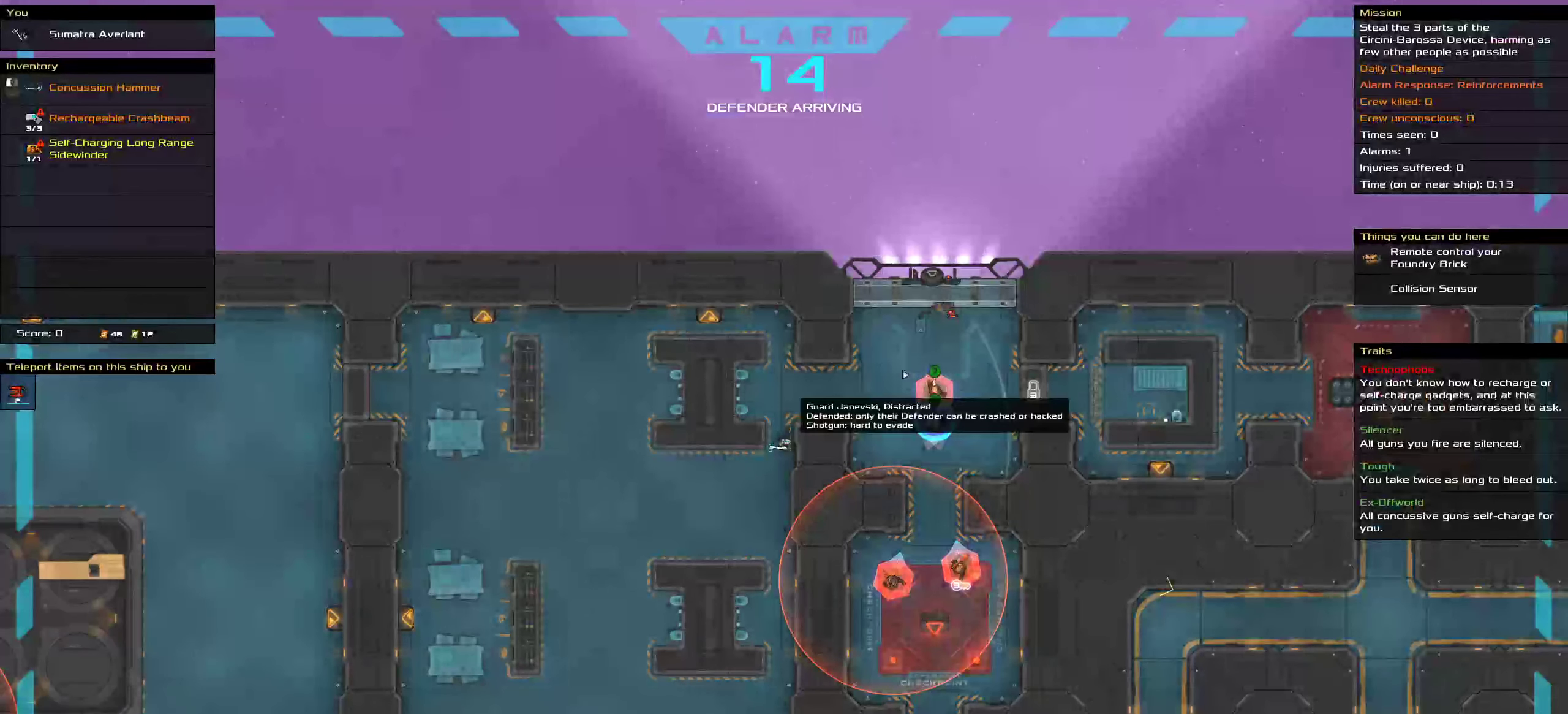
{"keys": [], "mouse": [], "events": [[117, "t", "down"], [233, "t", "up"]]}
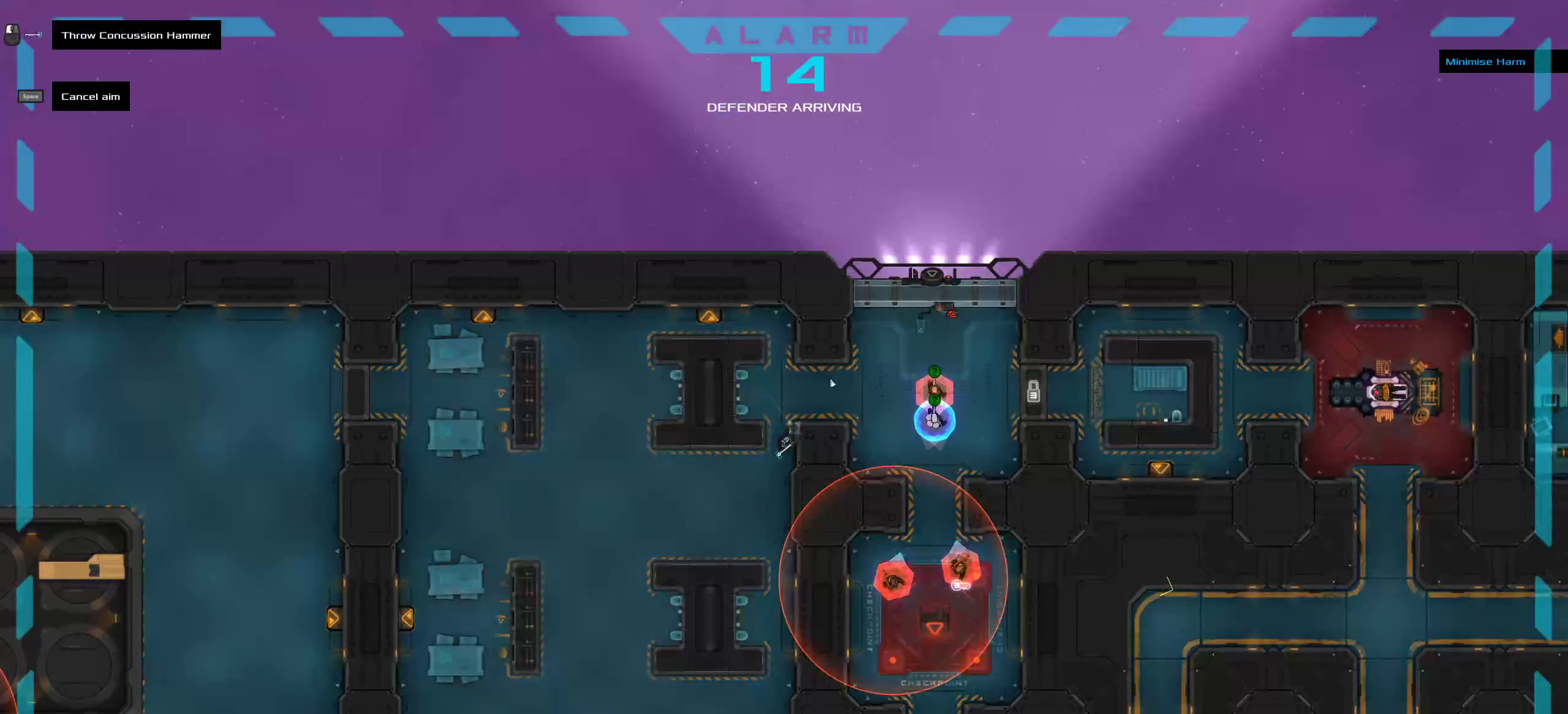
{"keys": ["ctrl"], "mouse": [], "events": [[17, "mouse_middle", "down"], [83, "mouse_middle", "up"], [150, "ctrl", "down"]]}
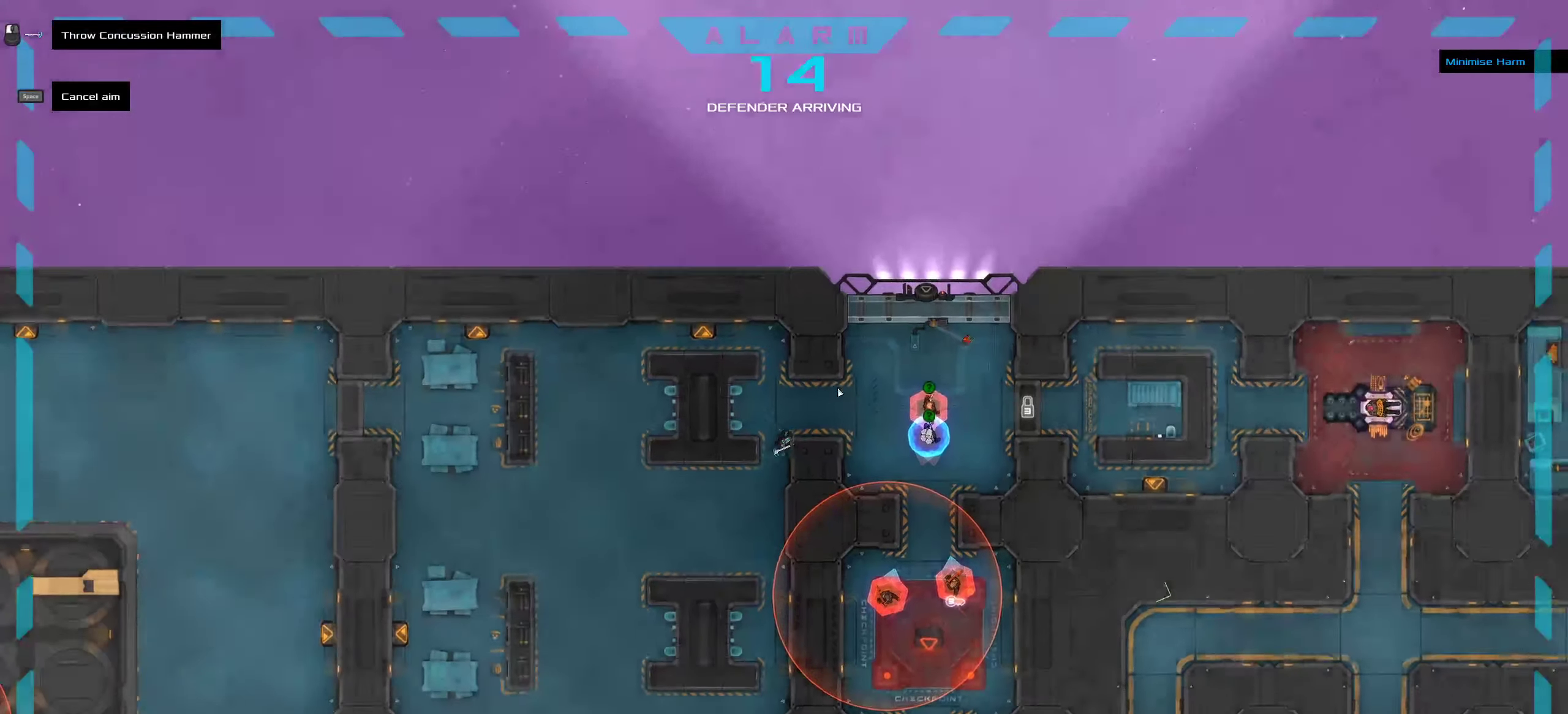
{"keys": [], "mouse": [], "events": [[400, "ctrl", "up"]]}
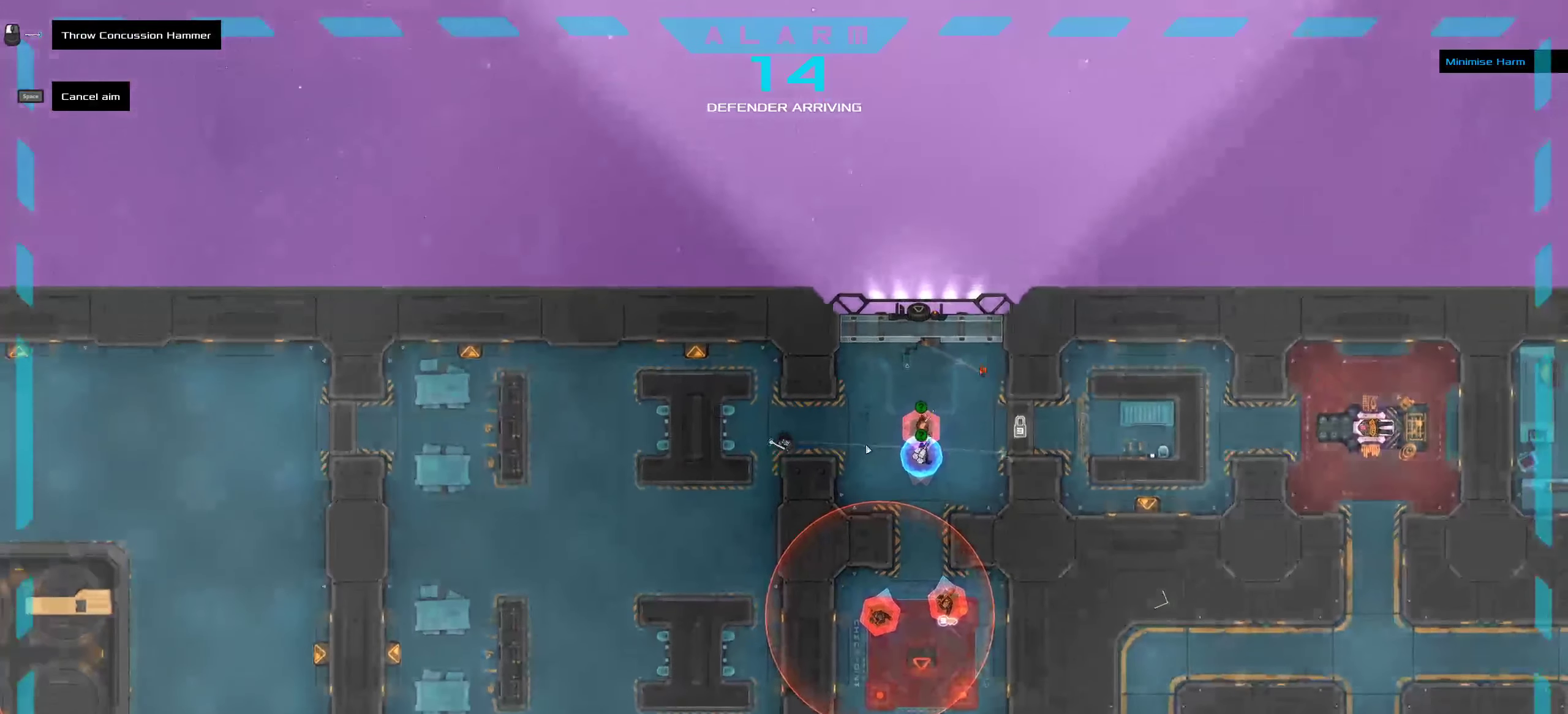
{"keys": ["ctrl"], "mouse": [], "events": [[50, "mouse_middle", "down"], [150, "mouse_middle", "up"], [250, "ctrl", "down"]]}
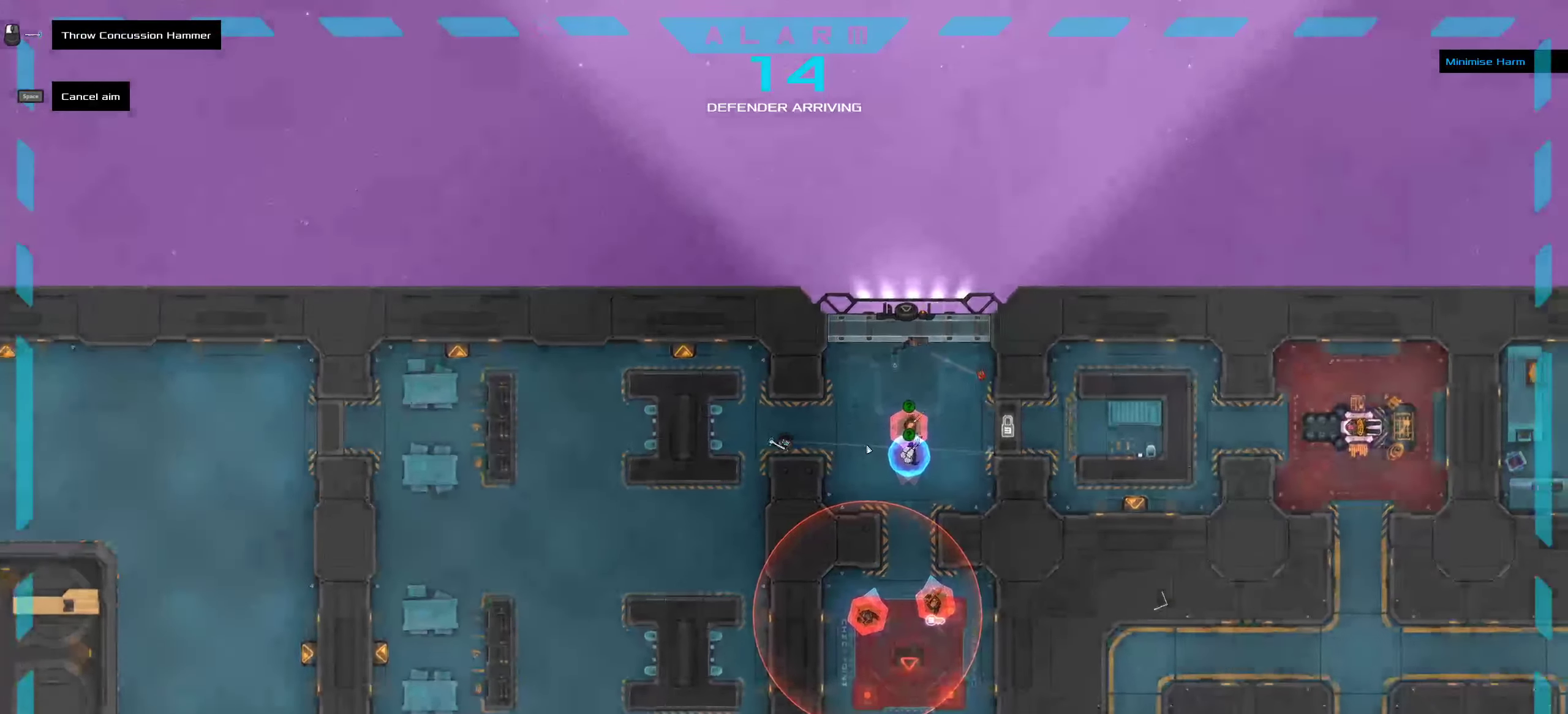
{"keys": ["space"], "mouse": [], "events": [[400, "ctrl", "up"], [417, "space", "down"]]}
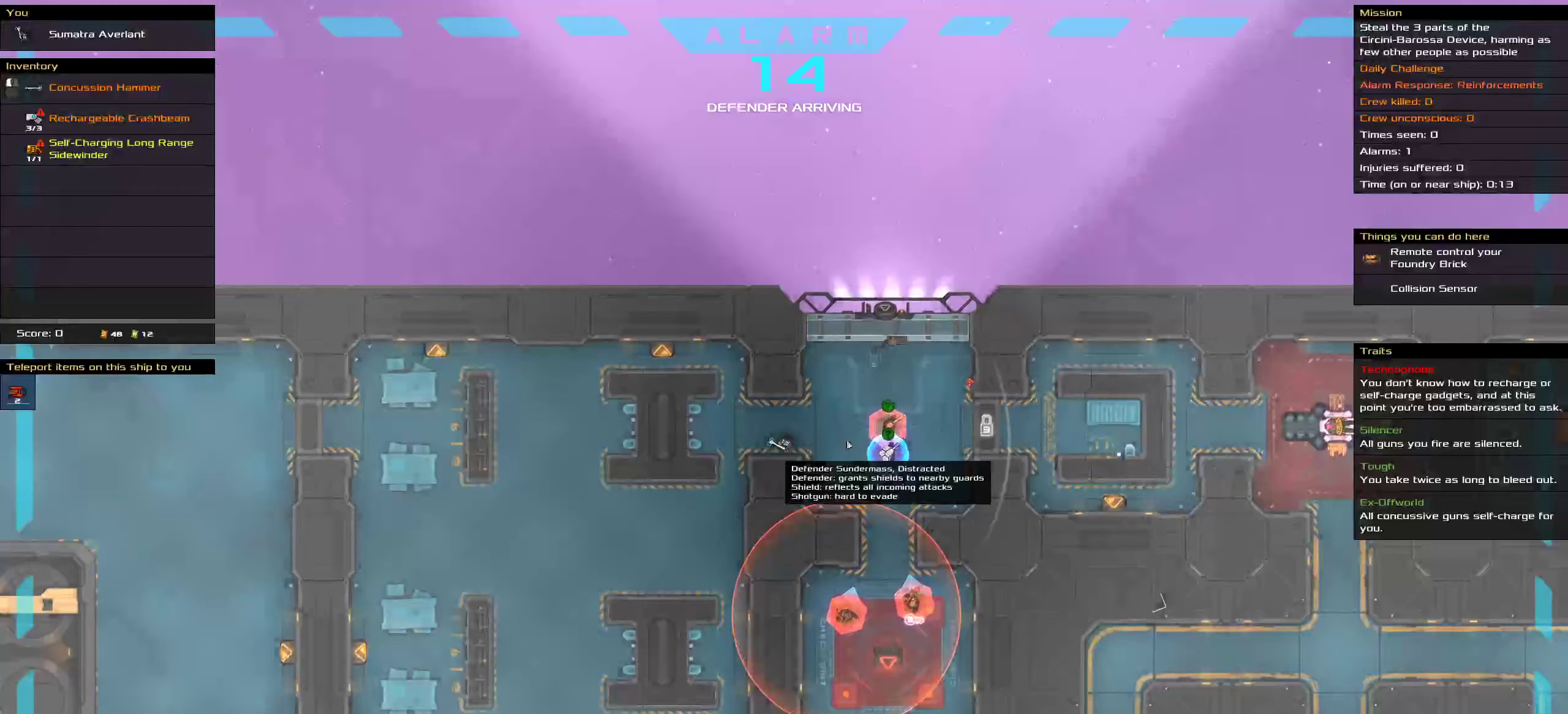
{"keys": [], "mouse": [], "events": [[34, "space", "up"]]}
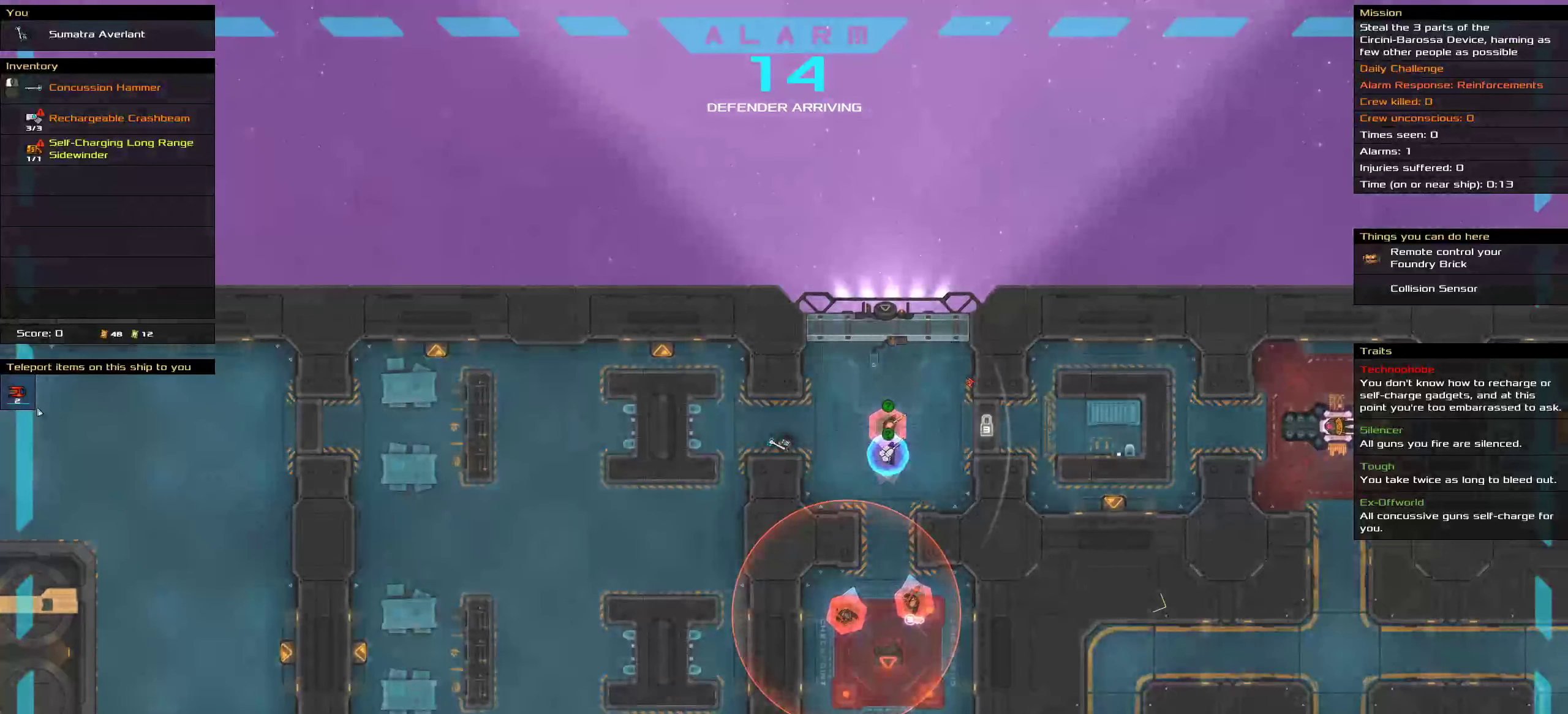
{"keys": [], "mouse": [], "events": [[400, "mouse_left", "down"], [500, "mouse_left", "up"]]}
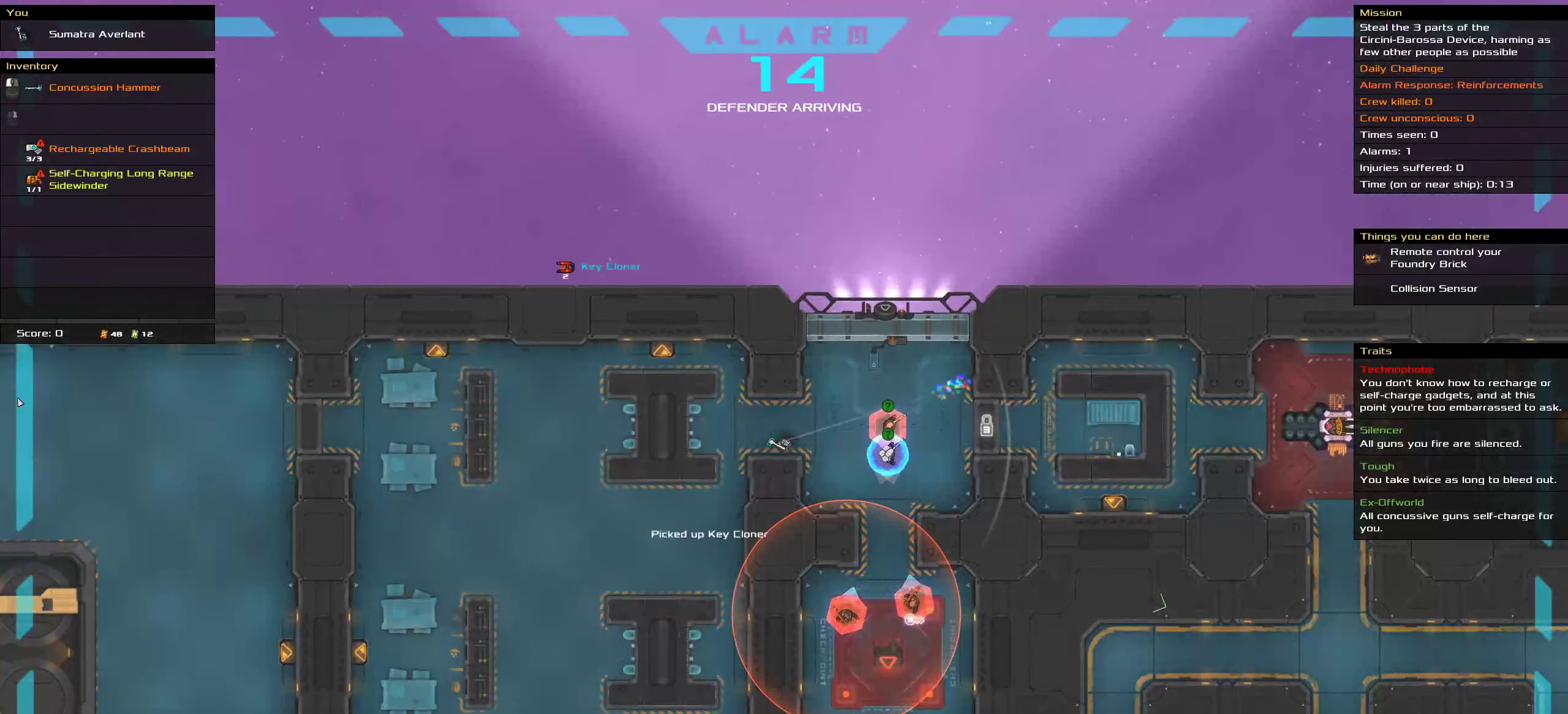
{"keys": [], "mouse": [], "events": [[384, "mouse_wheel_up", "down"], [434, "mouse_wheel_up", "up"]]}
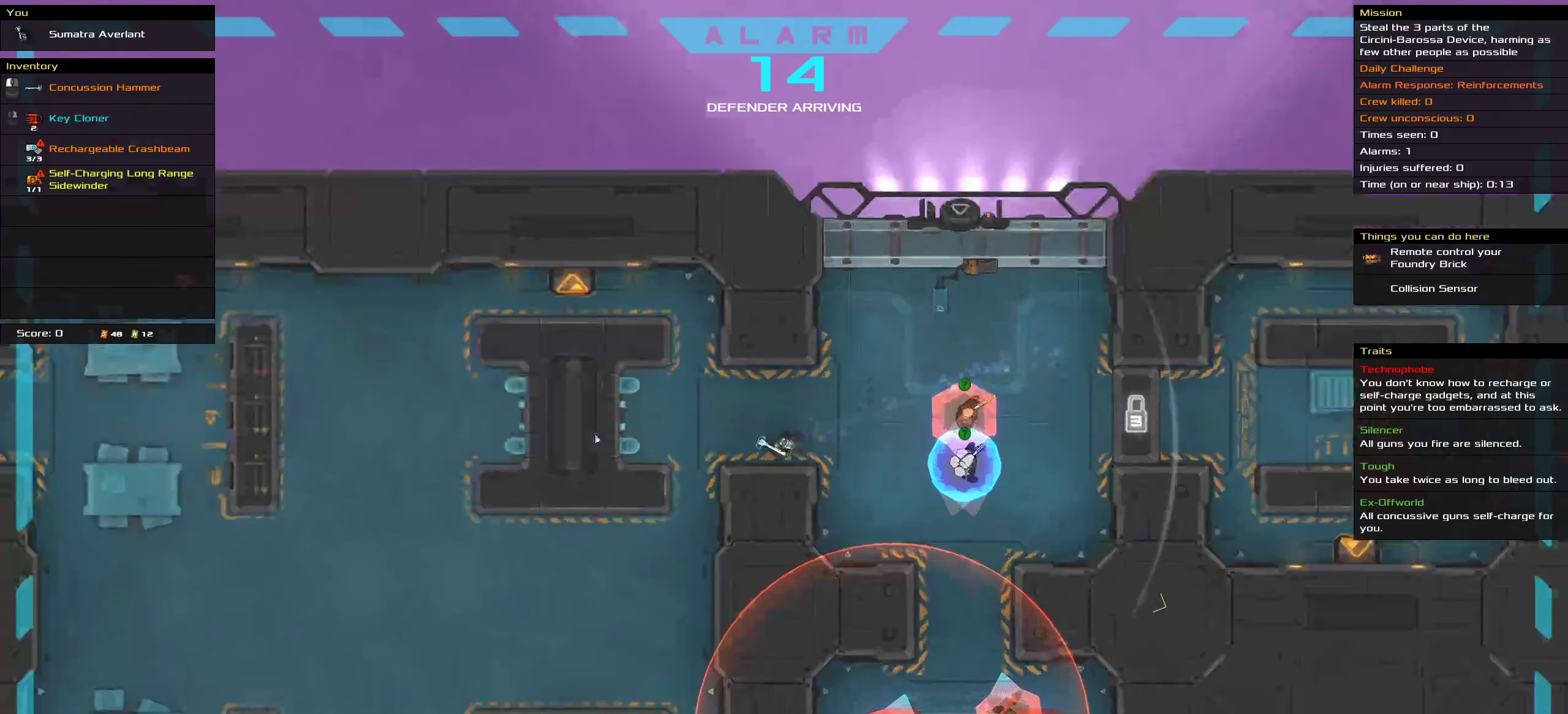
{"keys": [], "mouse": [], "events": []}
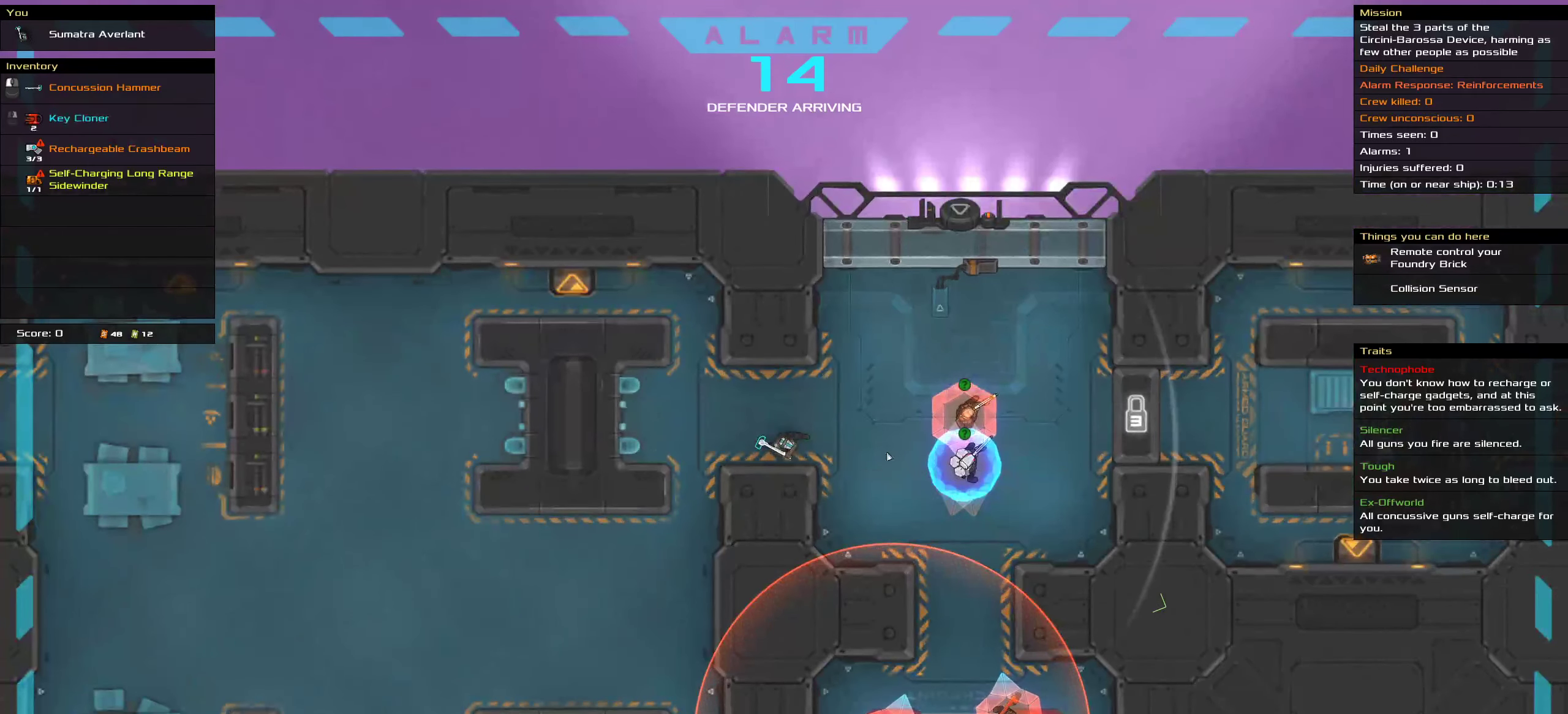
{"keys": [], "mouse": [], "events": [[250, "t", "down"], [350, "t", "up"]]}
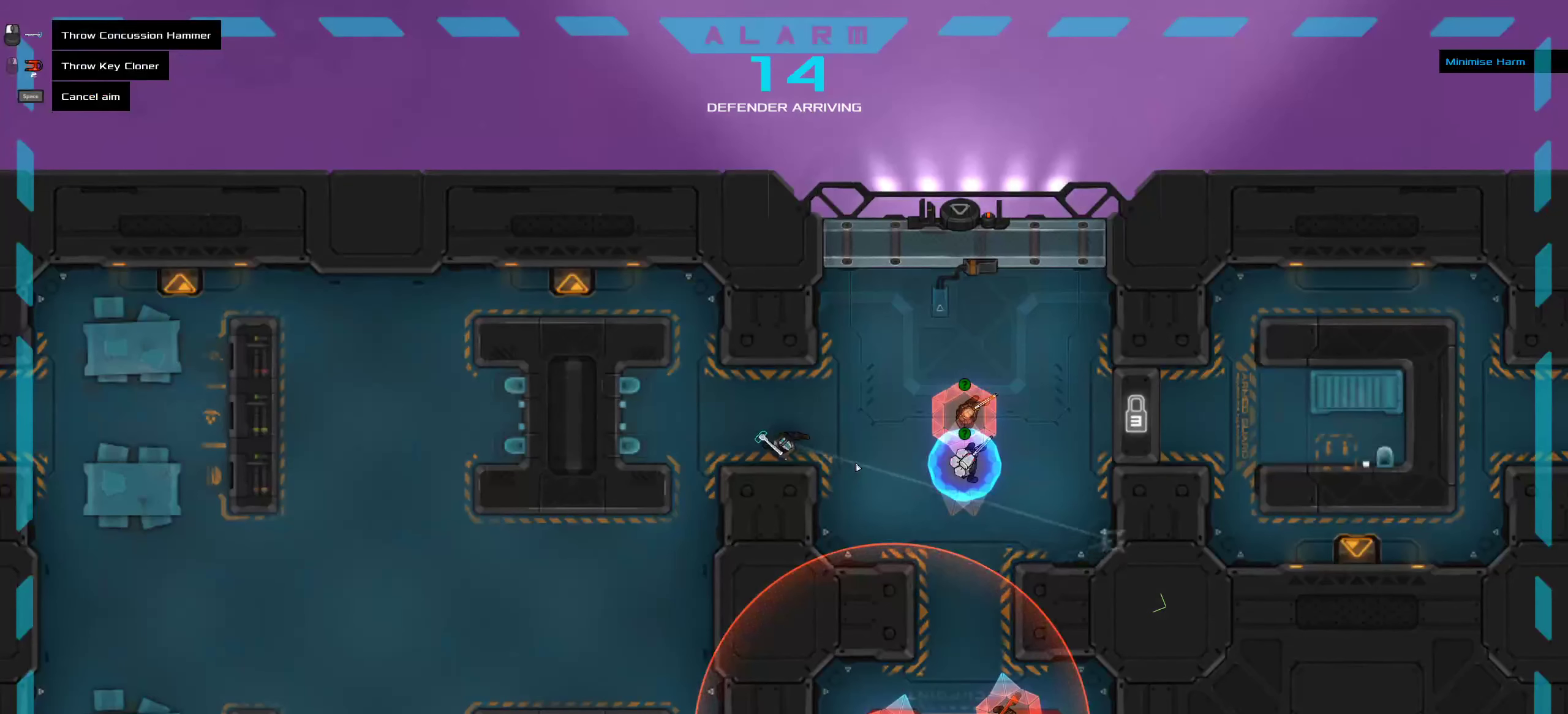
{"keys": [], "mouse": [], "events": [[167, "mouse_middle", "down"], [284, "mouse_middle", "up"]]}
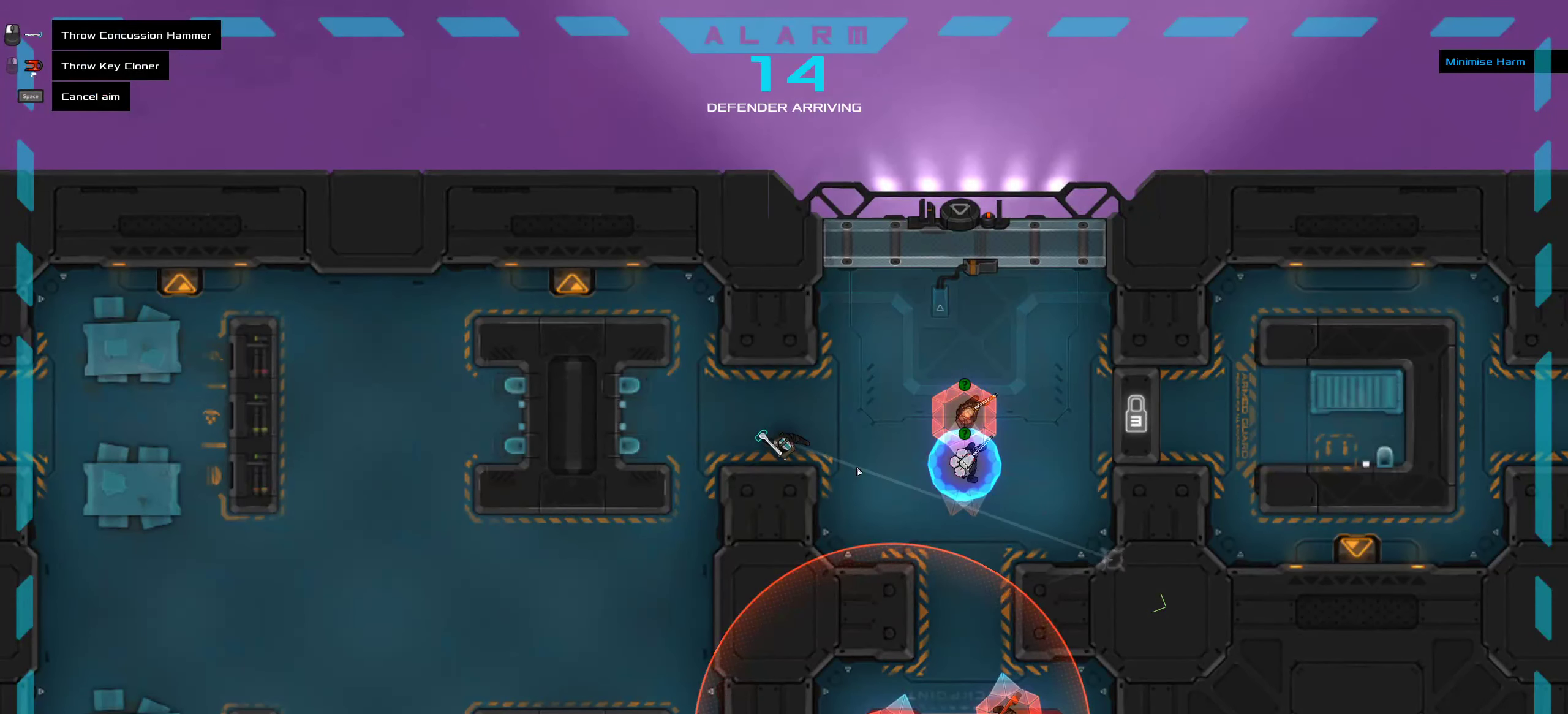
{"keys": [], "mouse": [], "events": [[34, "ctrl", "down"], [416, "ctrl", "up"]]}
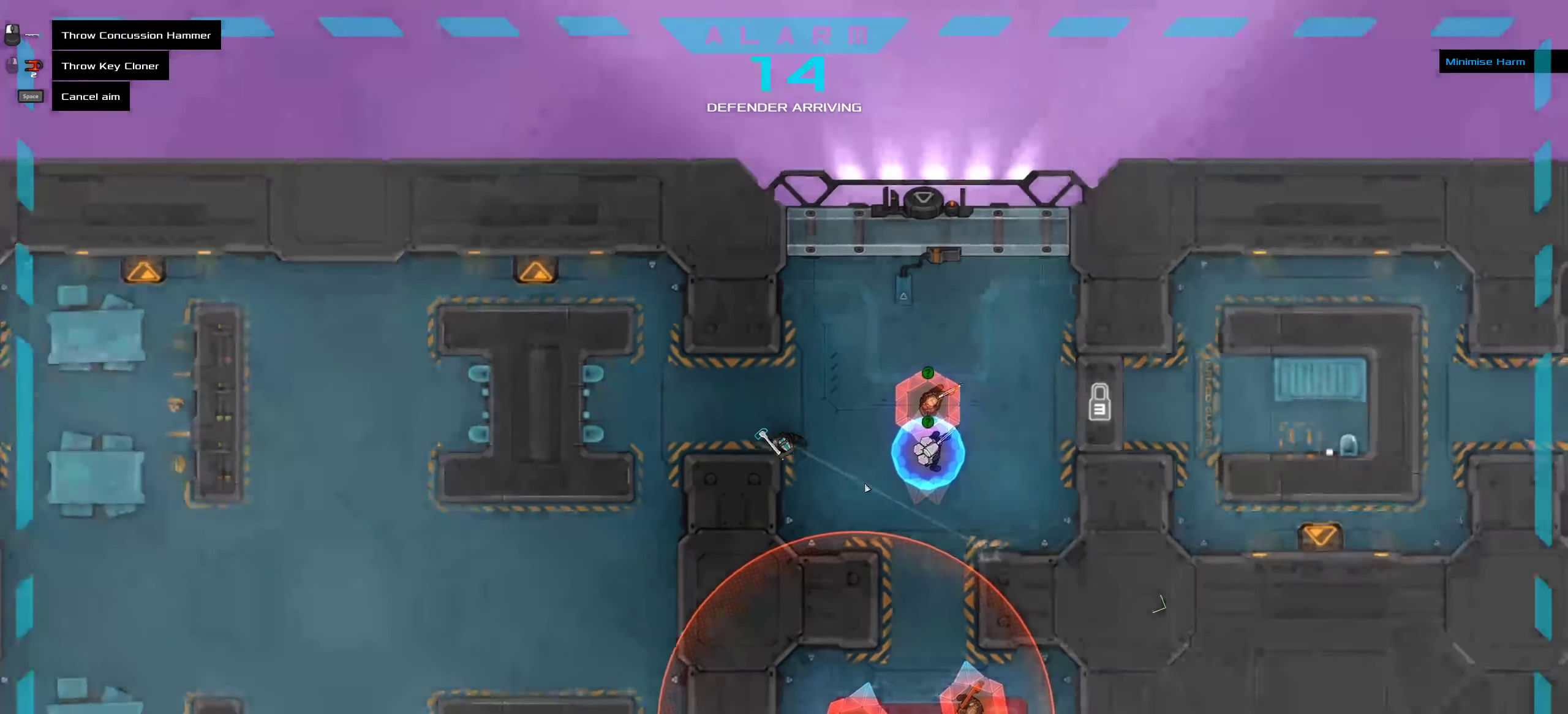
{"keys": [], "mouse": [], "events": []}
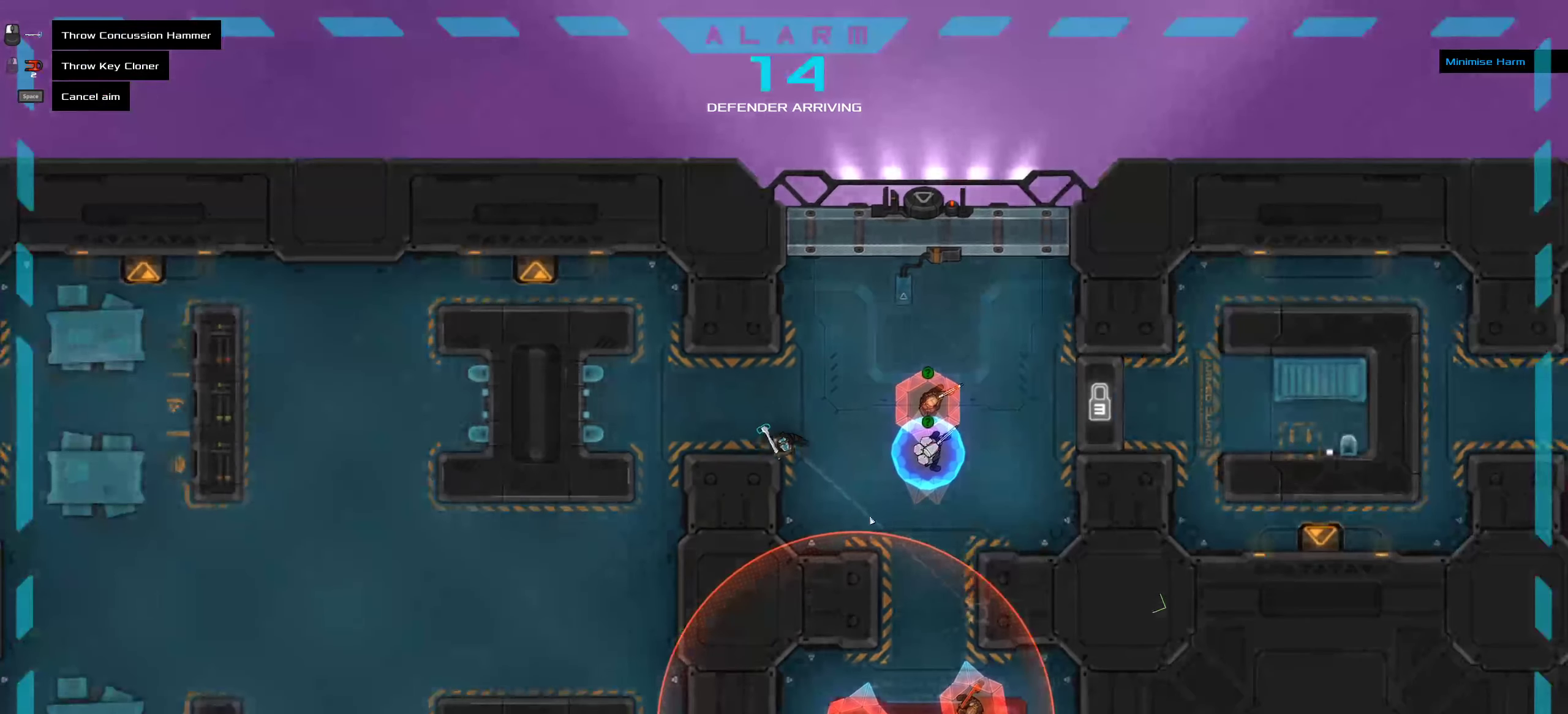
{"keys": [], "mouse": [], "events": []}
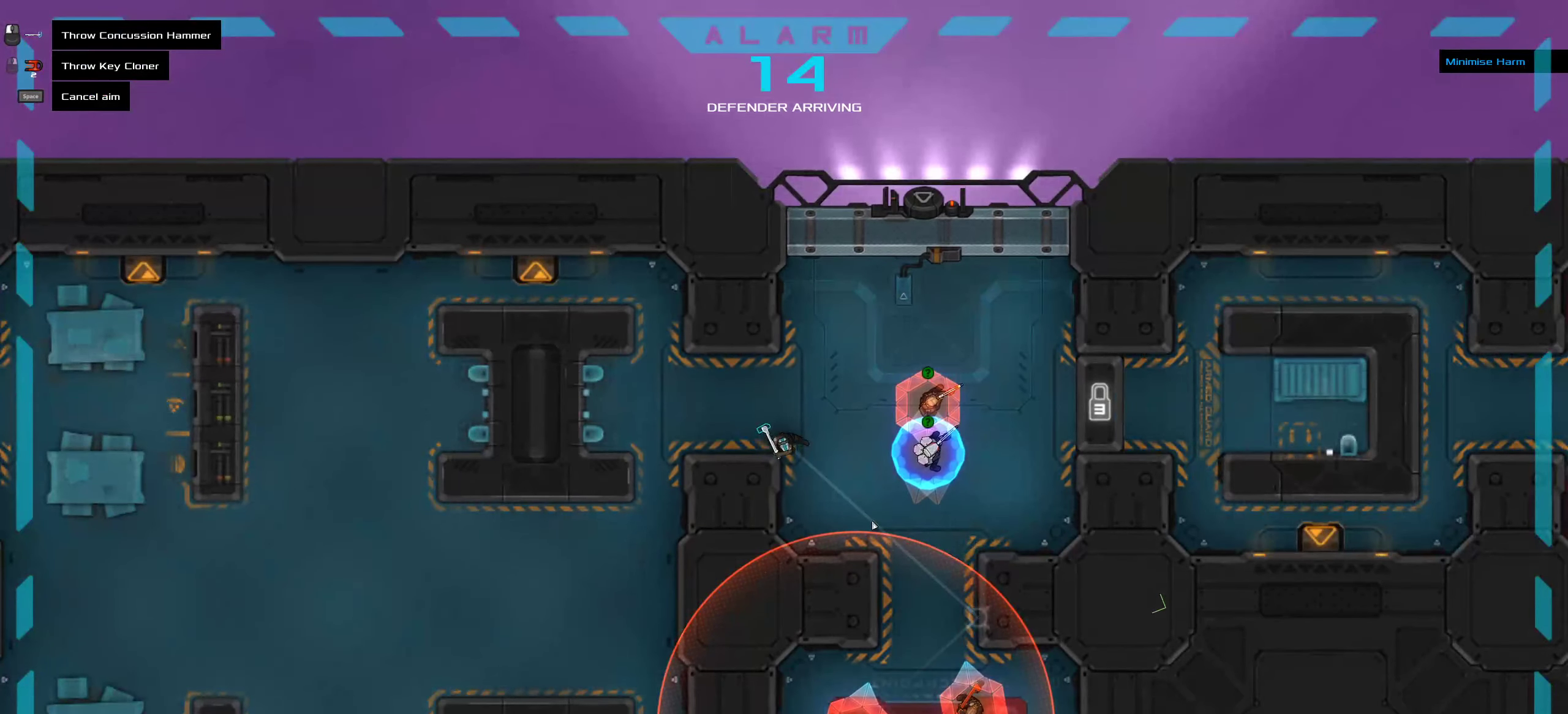
{"keys": [], "mouse": [], "events": []}
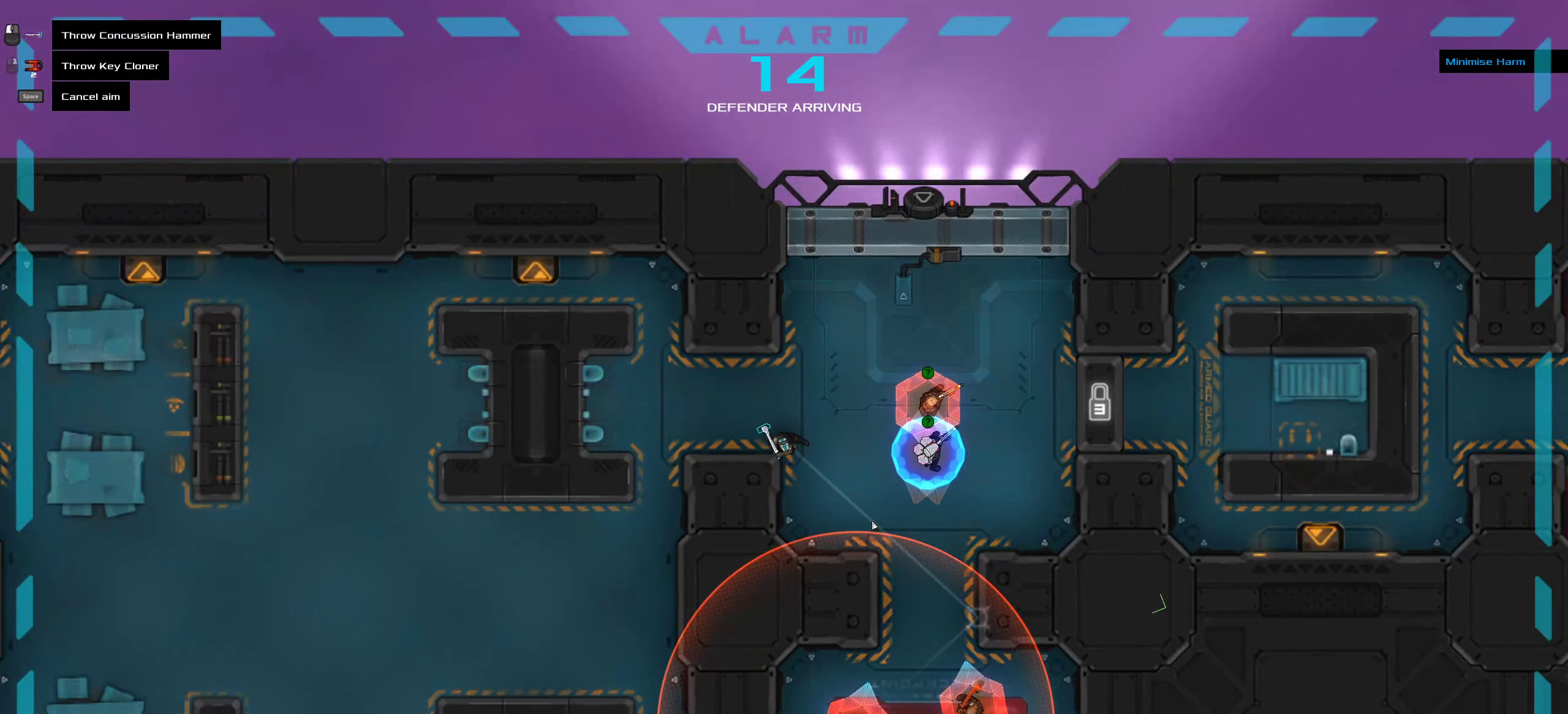
{"keys": [], "mouse": [], "events": []}
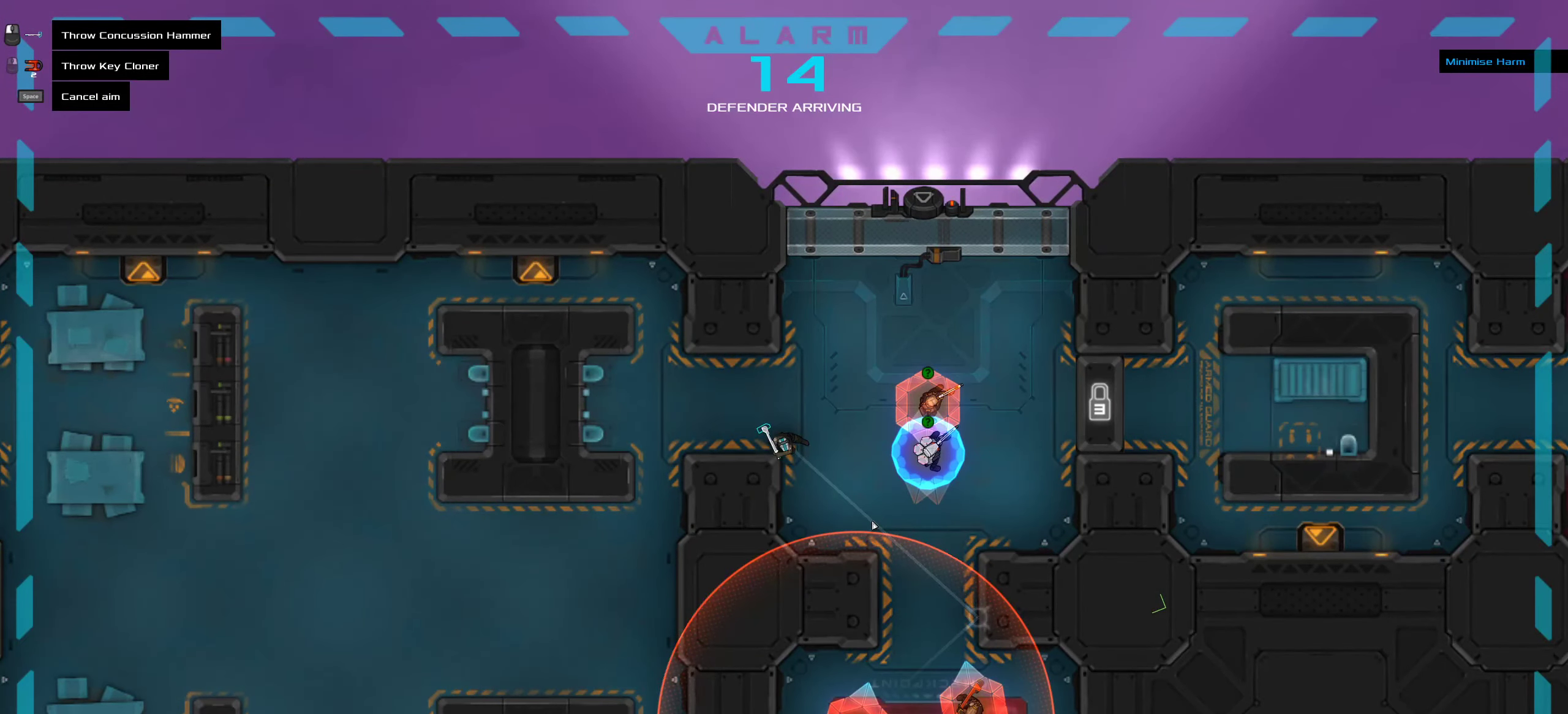
{"keys": [], "mouse": [], "events": []}
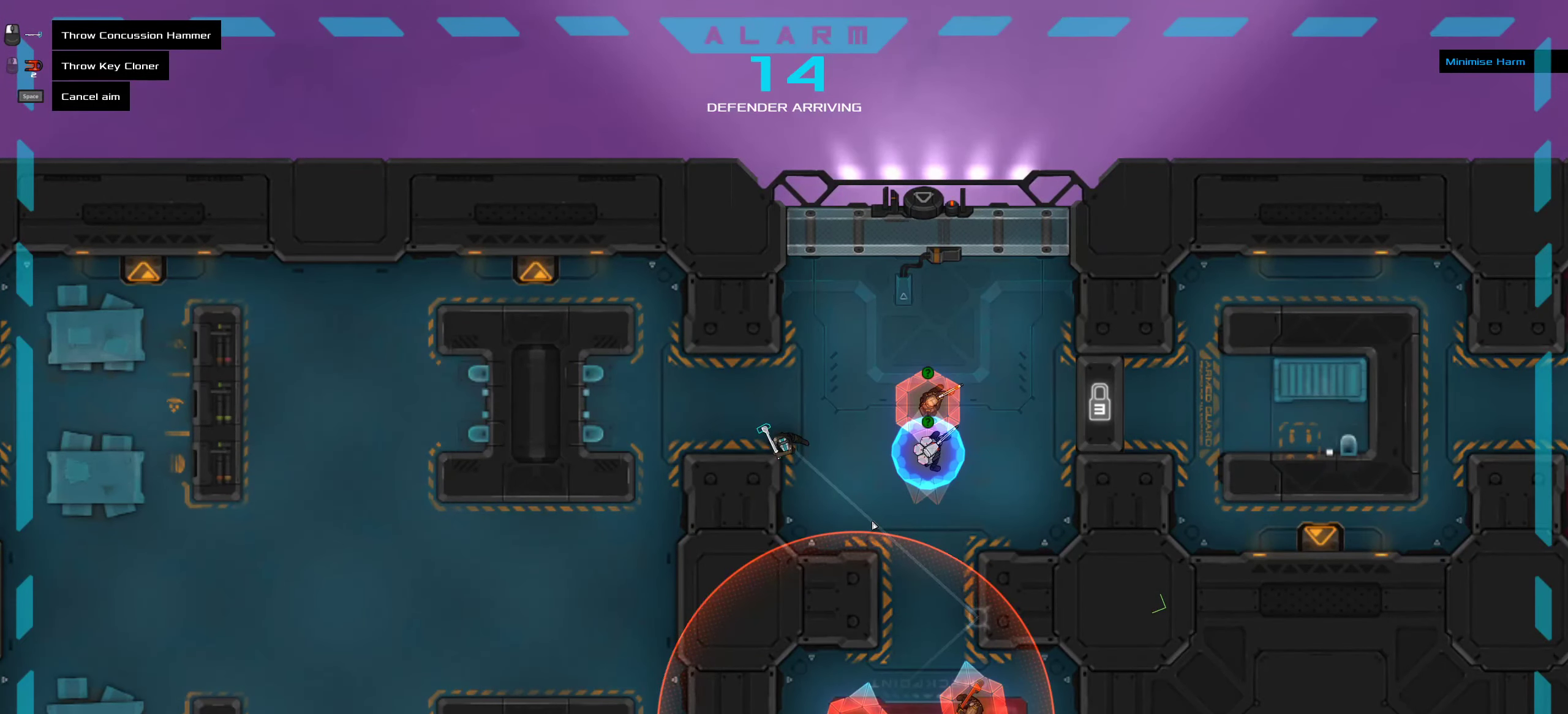
{"keys": [], "mouse": [], "events": []}
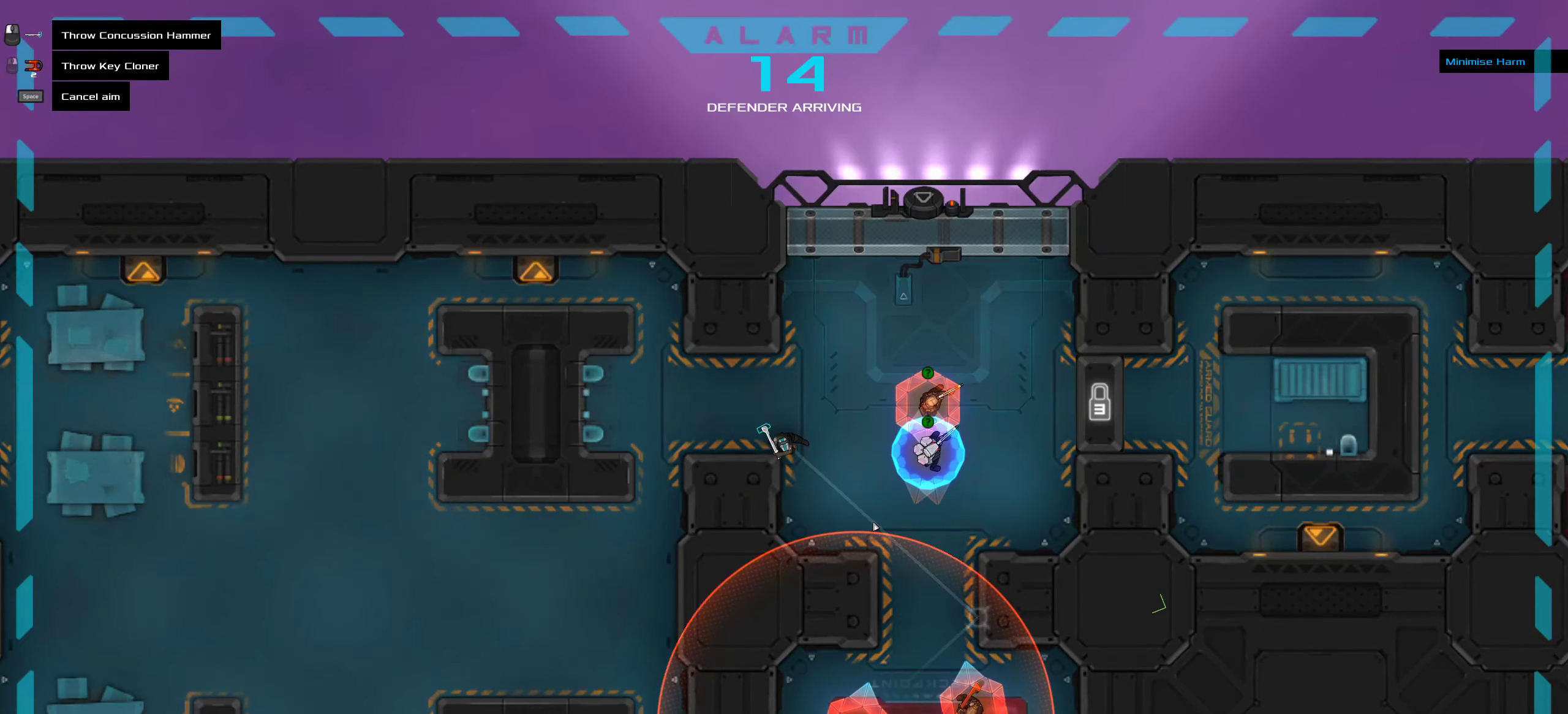
{"keys": ["ctrl", "space"], "mouse": [], "events": [[16, "ctrl", "down"], [433, "space", "down"]]}
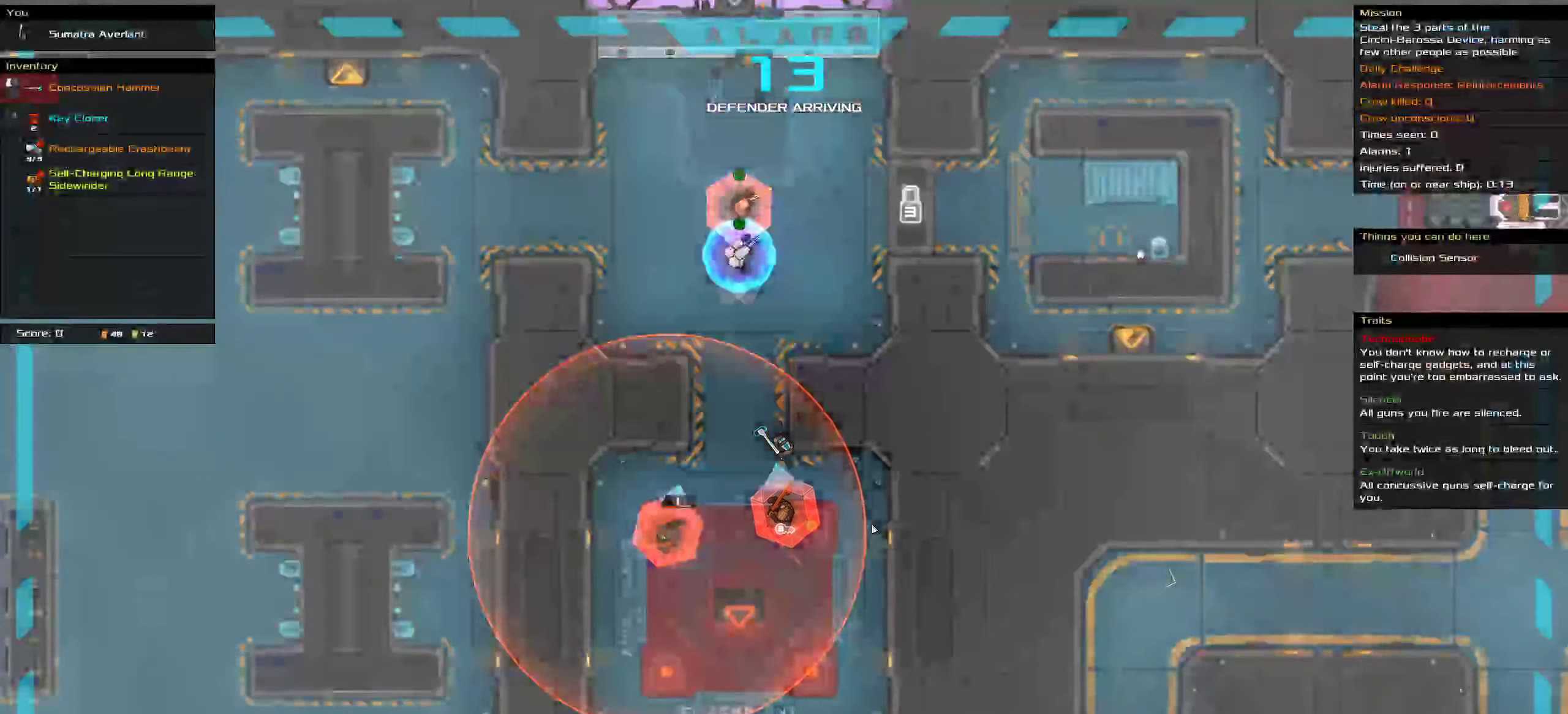
{"keys": ["ctrl"], "mouse": [], "events": [[83, "space", "up"]]}
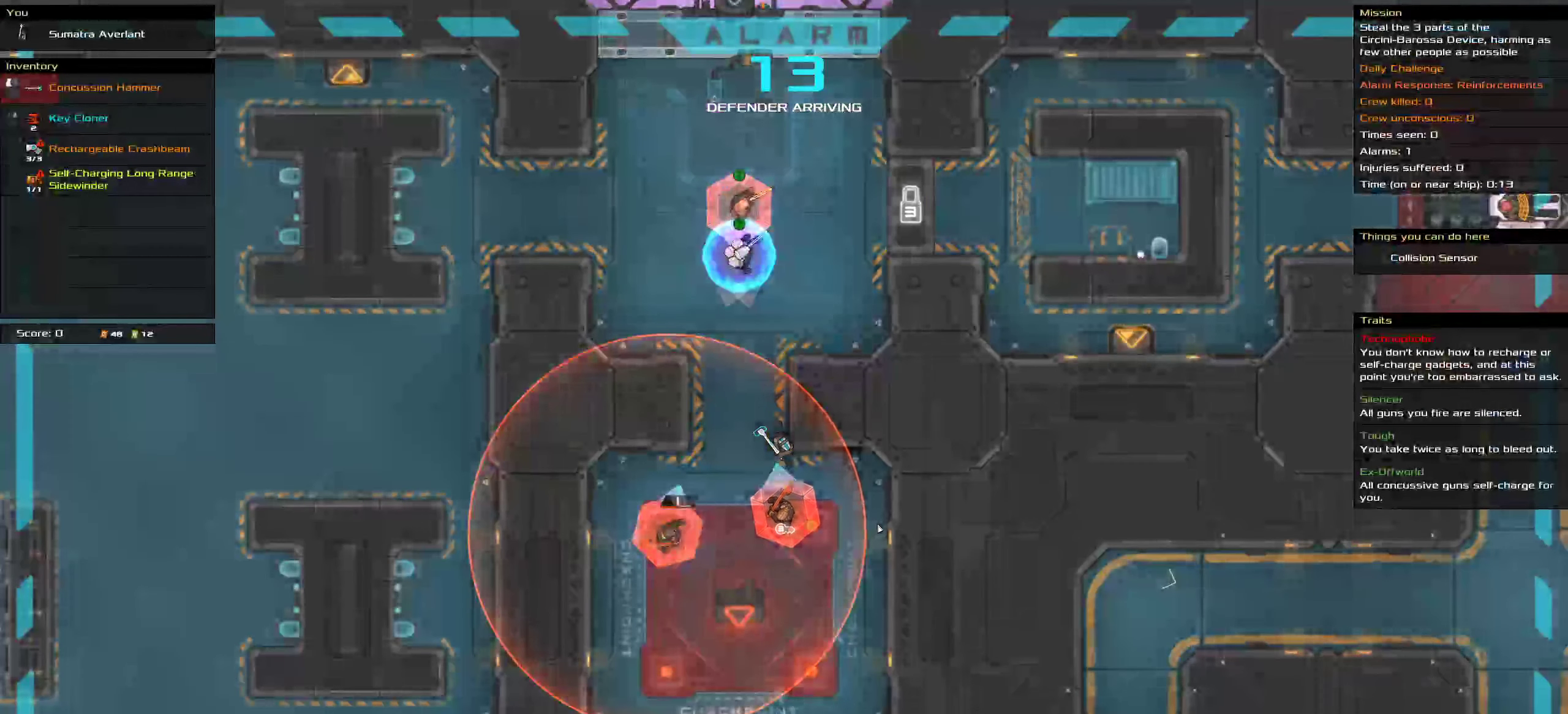
{"keys": ["ctrl", "space"], "mouse": [], "events": [[333, "w", "down"], [433, "space", "down"], [450, "w", "up"]]}
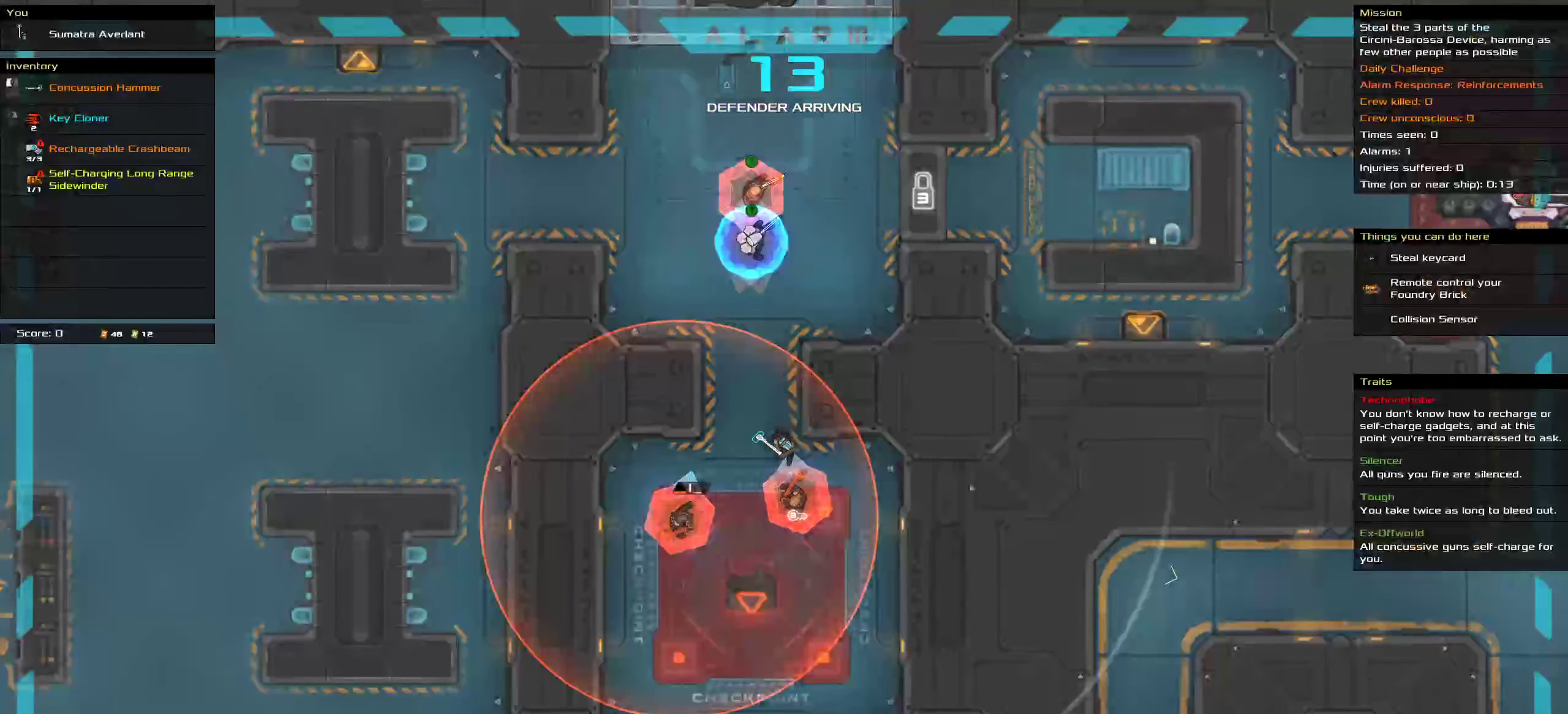
{"keys": ["ctrl"], "mouse": [], "events": [[50, "space", "up"]]}
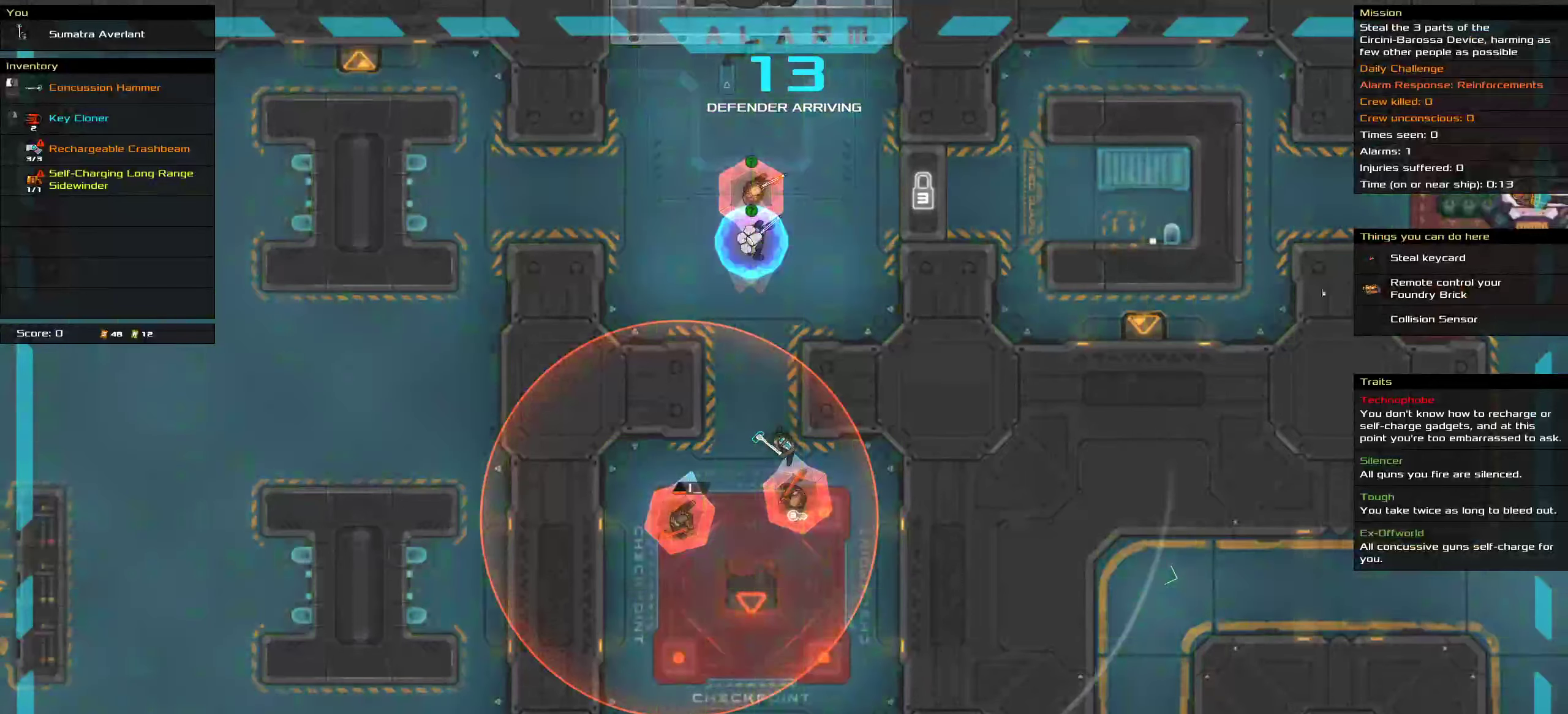
{"keys": [], "mouse": [], "events": [[67, "ctrl", "up"]]}
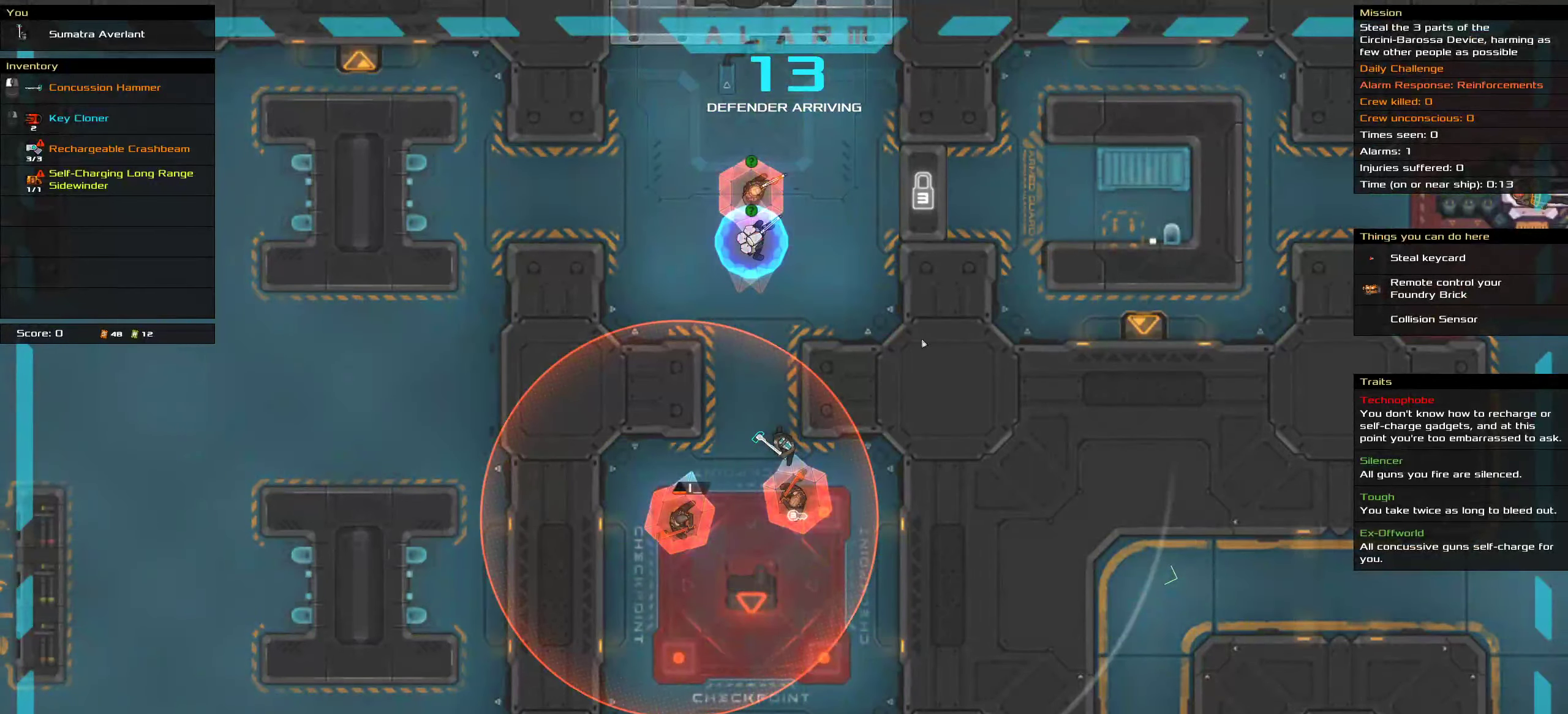
{"keys": [], "mouse": [], "events": [[150, "t", "down"], [250, "t", "up"]]}